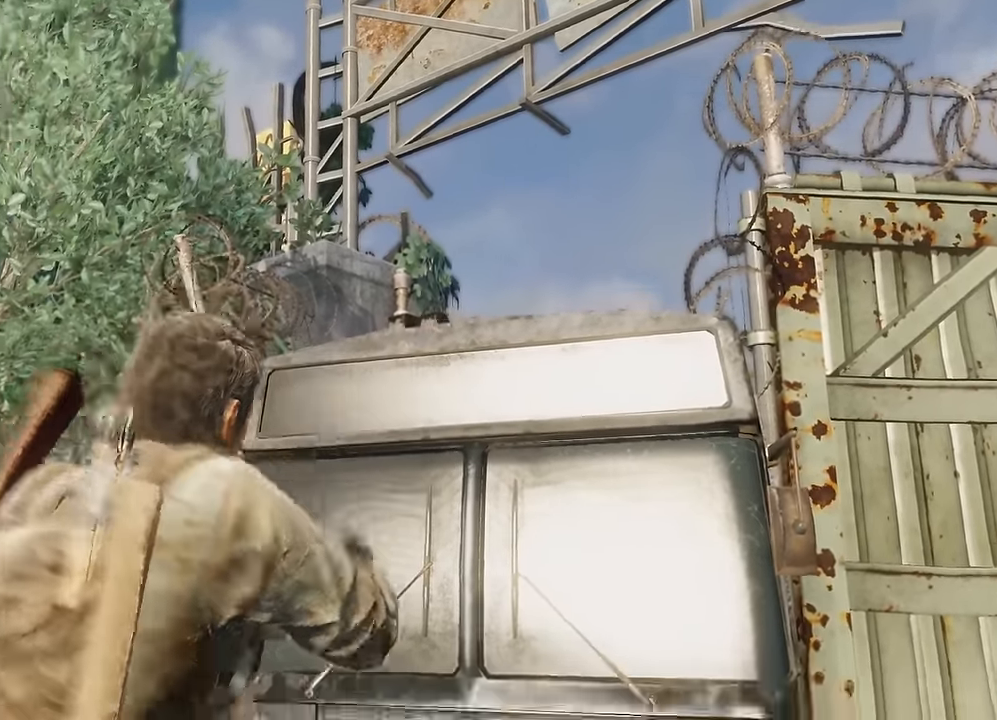
Gameplay with a controller (PlayStation layout); each line is a JSON object with the inputs held at the frame after it. "events" lists button and stick changes between this image and that frame as [ms after this image, input, new state], when the widget could be followed in between.
{"buttons": [], "left_stick": "up", "right_stick": "down-left", "events": [[216, "left_stick", "up"]]}
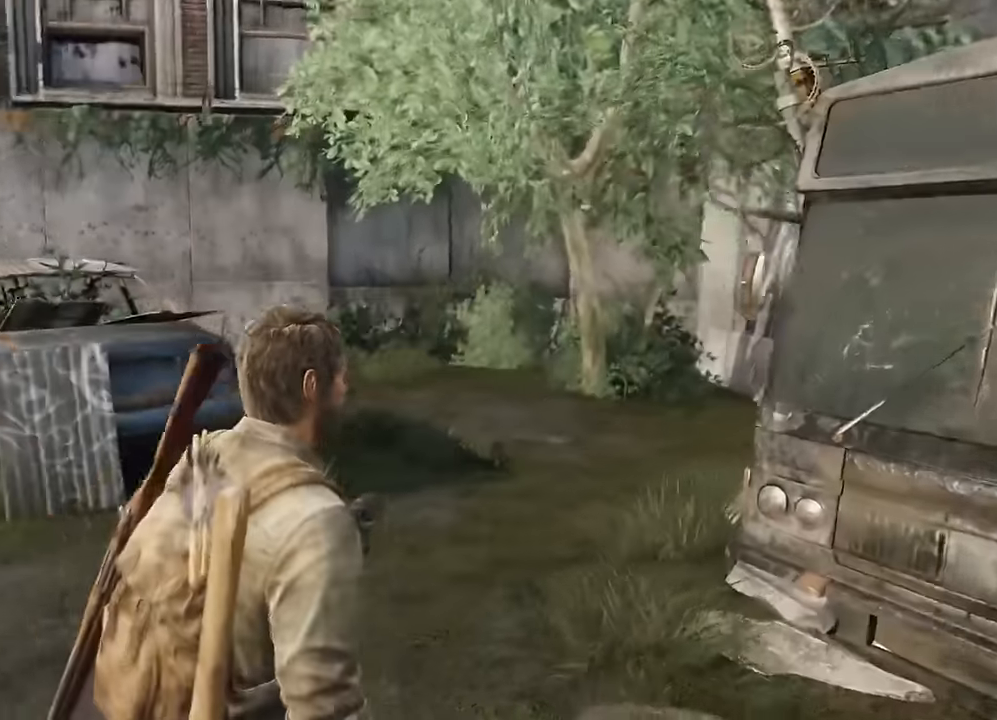
{"buttons": [], "left_stick": "center", "right_stick": "center", "events": [[116, "right_stick", "center"], [150, "left_stick", "center"]]}
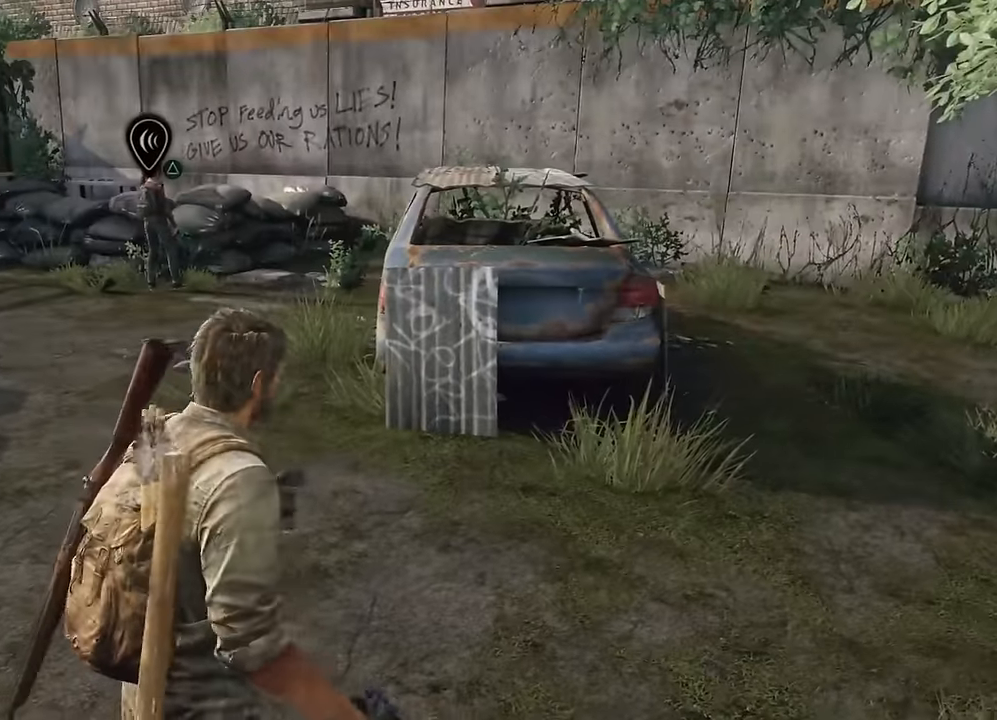
{"buttons": [], "left_stick": "down-right", "right_stick": "right", "events": [[183, "right_stick", "left"], [300, "right_stick", "center"], [350, "right_stick", "right"], [433, "left_stick", "down-right"]]}
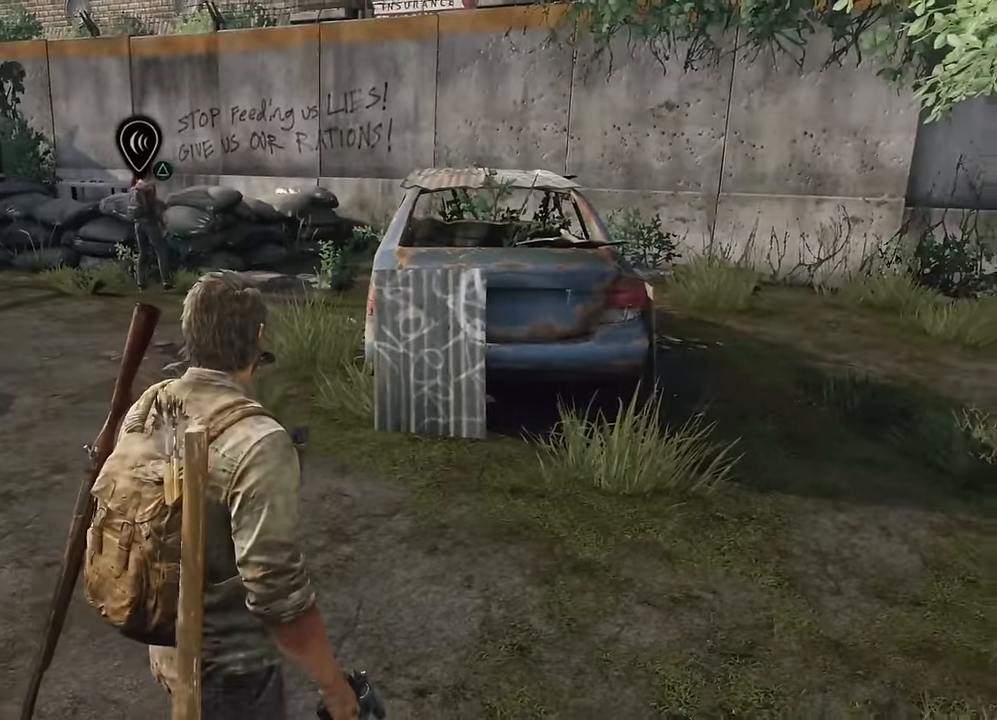
{"buttons": [], "left_stick": "down-right", "right_stick": "up-right", "events": [[16, "right_stick", "up-right"], [316, "R3", "down"], [466, "R3", "up"]]}
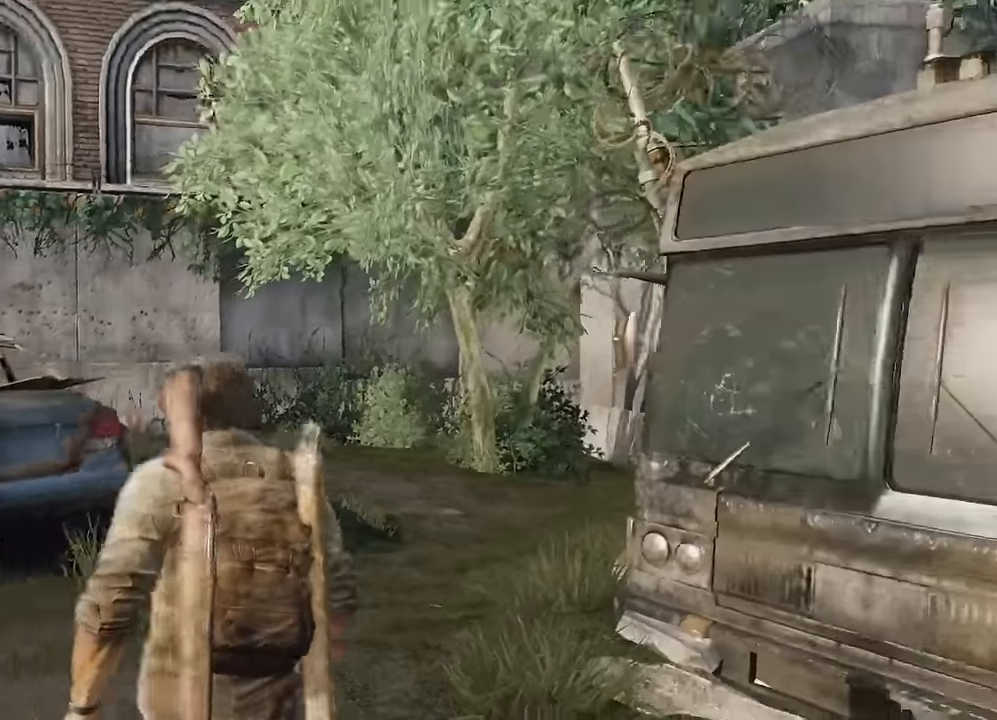
{"buttons": [], "left_stick": "center", "right_stick": "center", "events": [[150, "left_stick", "center"], [183, "right_stick", "center"]]}
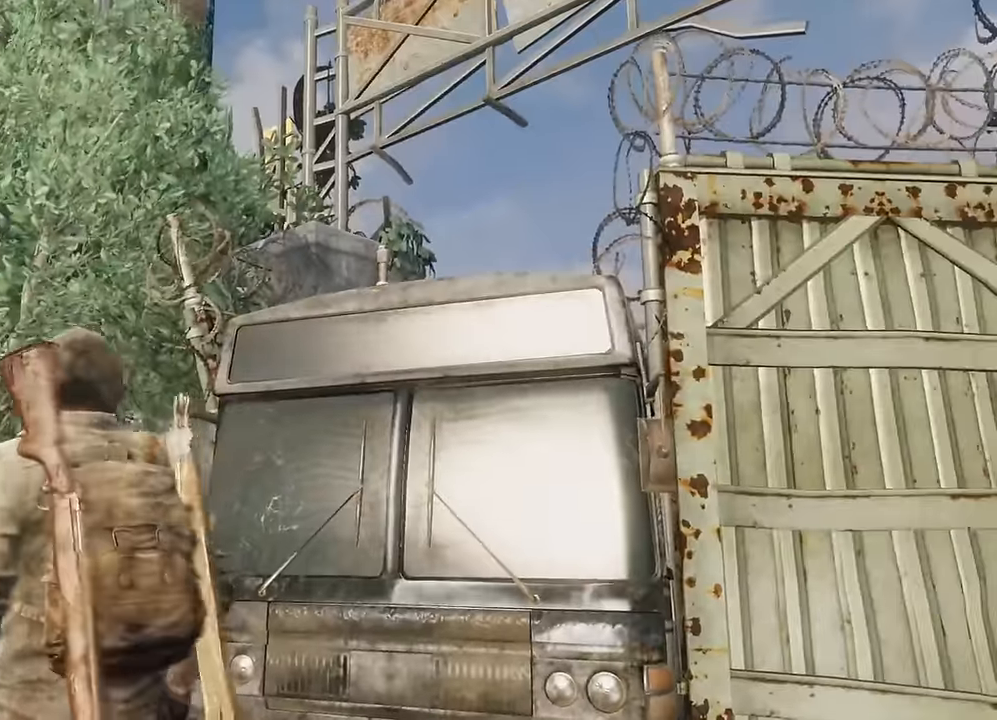
{"buttons": [], "left_stick": "center", "right_stick": "left", "events": [[116, "right_stick", "left"]]}
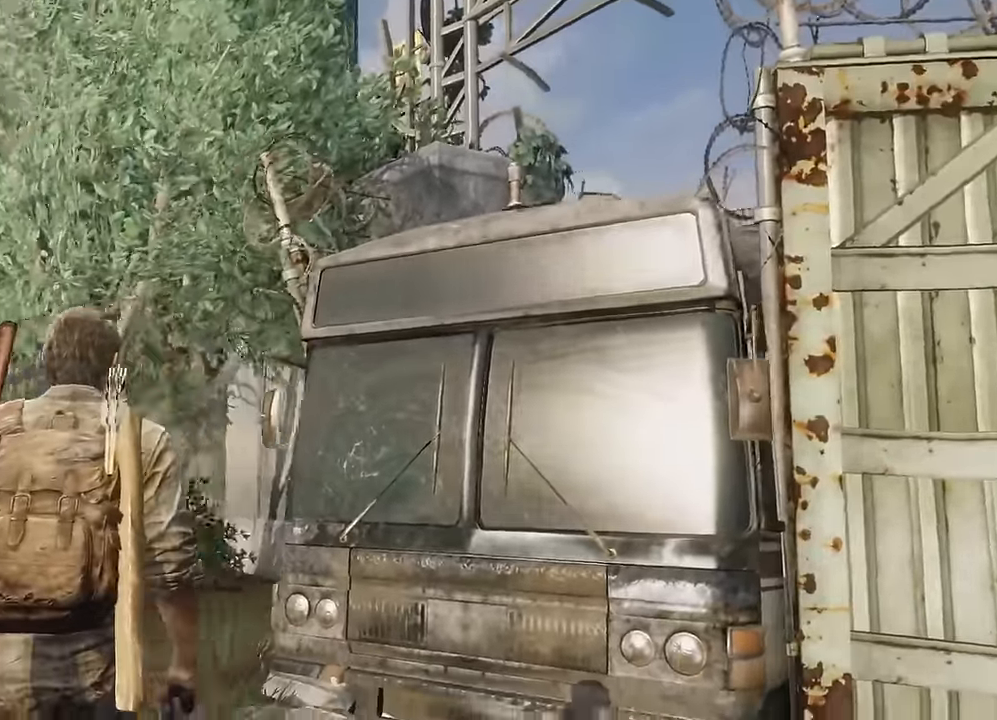
{"buttons": [], "left_stick": "center", "right_stick": "left", "events": []}
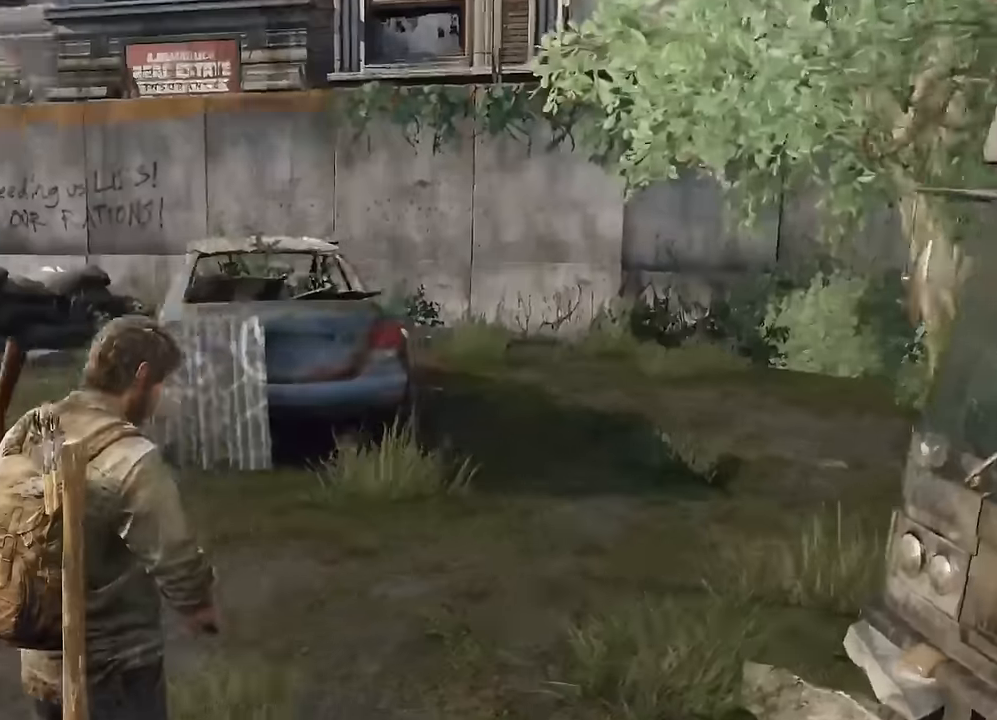
{"buttons": [], "left_stick": "center", "right_stick": "left", "events": [[84, "right_stick", "center"], [334, "right_stick", "left"]]}
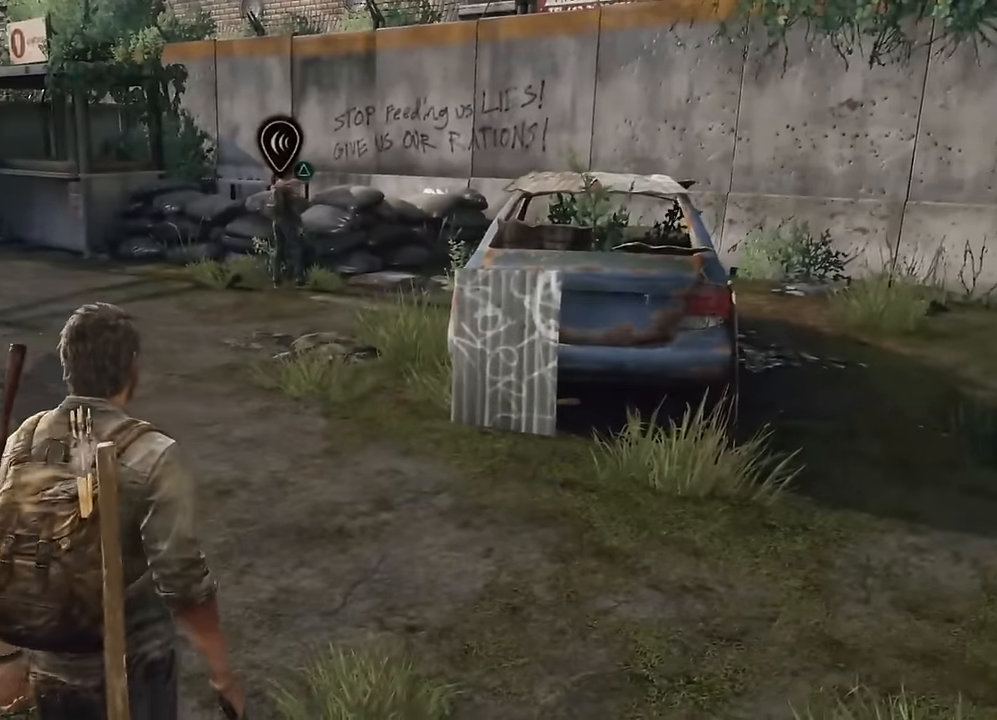
{"buttons": [], "left_stick": "center", "right_stick": "center", "events": [[317, "right_stick", "center"]]}
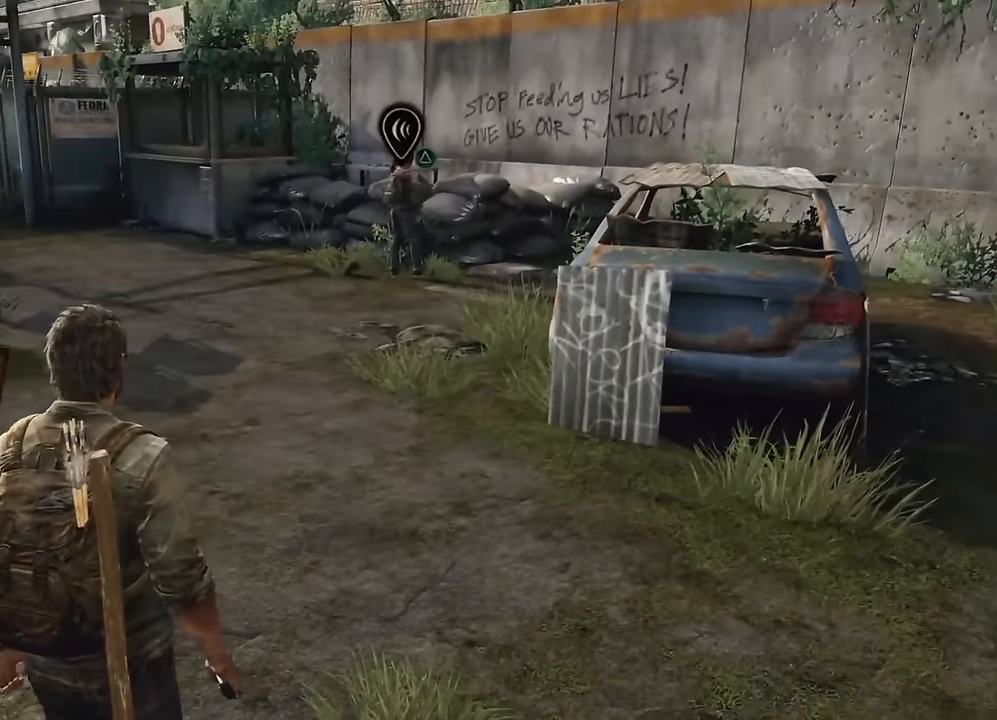
{"buttons": [], "left_stick": "center", "right_stick": "left", "events": [[250, "right_stick", "left"]]}
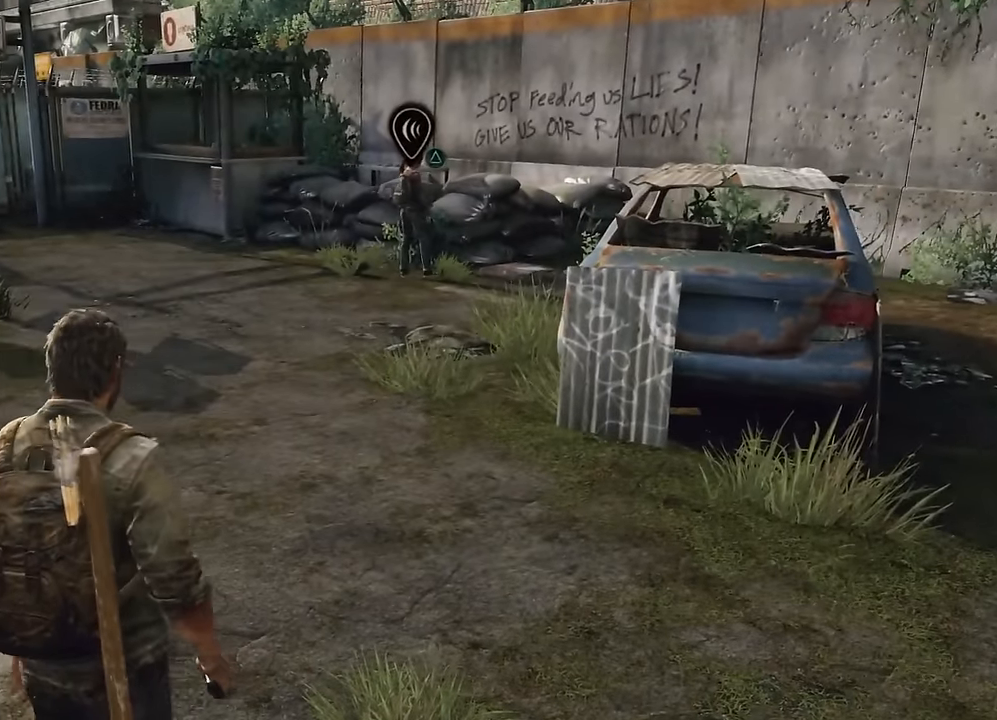
{"buttons": [], "left_stick": "center", "right_stick": "center", "events": [[350, "right_stick", "center"]]}
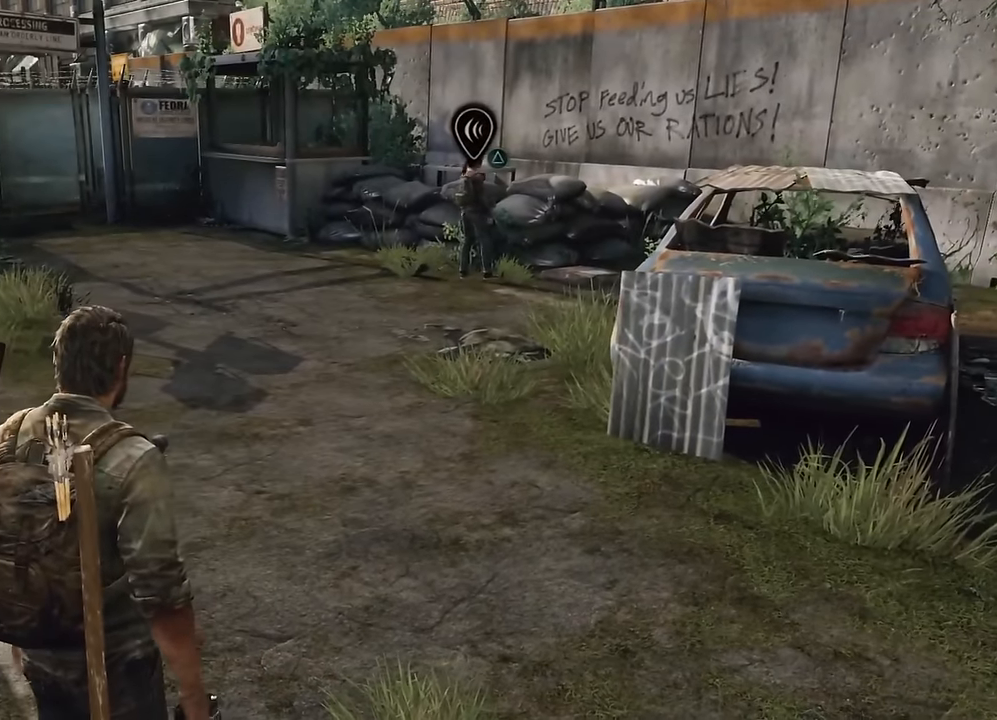
{"buttons": [], "left_stick": "up-right", "right_stick": "left", "events": [[67, "right_stick", "left"], [117, "R3", "down"], [117, "right_stick", "center"], [217, "R3", "up"], [217, "right_stick", "left"], [267, "left_stick", "up-right"]]}
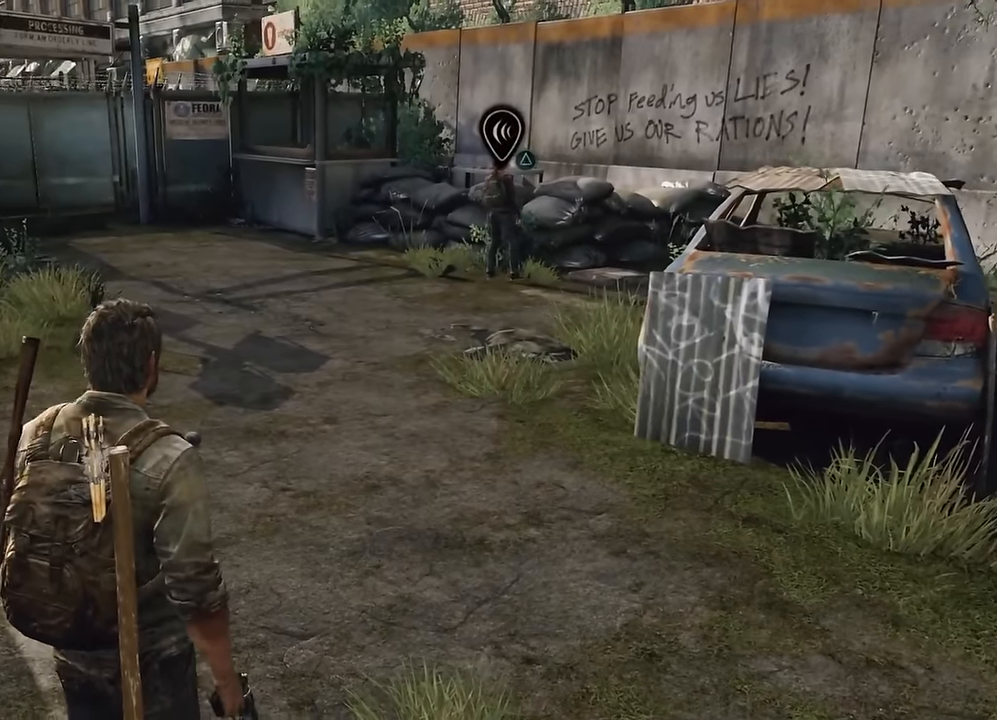
{"buttons": [], "left_stick": "center", "right_stick": "center", "events": [[184, "right_stick", "center"], [250, "left_stick", "center"]]}
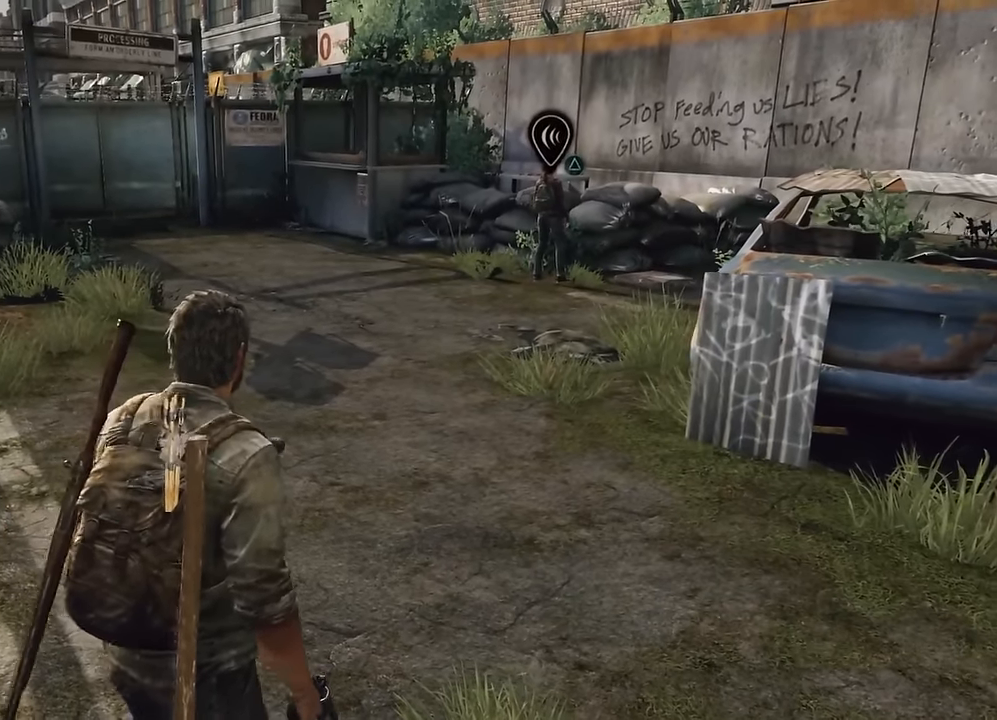
{"buttons": [], "left_stick": "center", "right_stick": "center", "events": []}
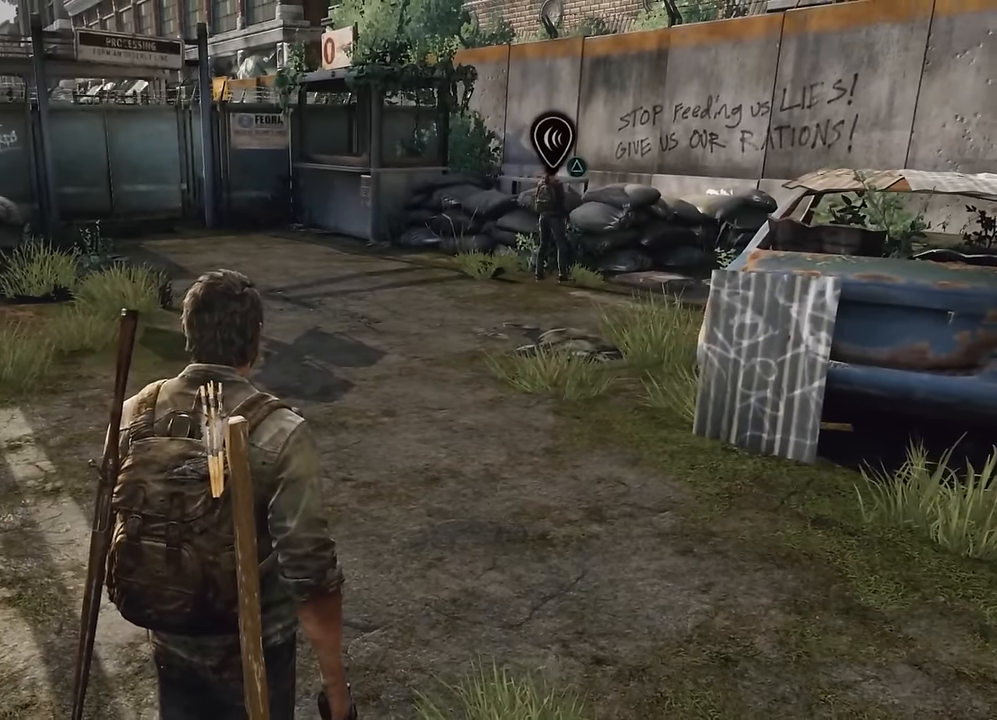
{"buttons": [], "left_stick": "center", "right_stick": "center", "events": []}
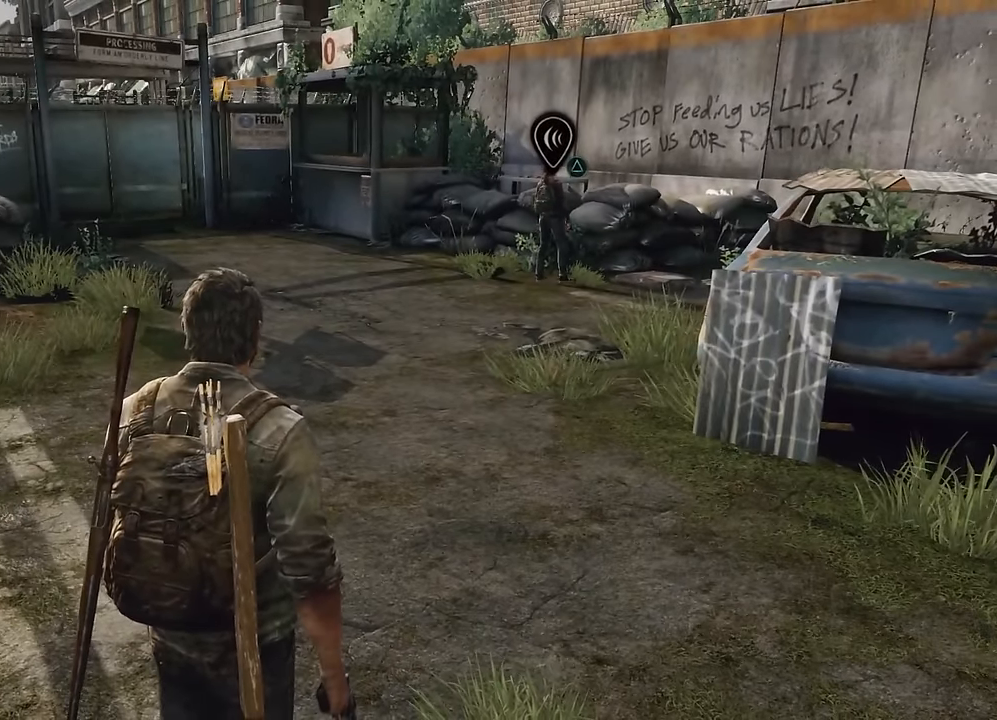
{"buttons": [], "left_stick": "center", "right_stick": "center", "events": []}
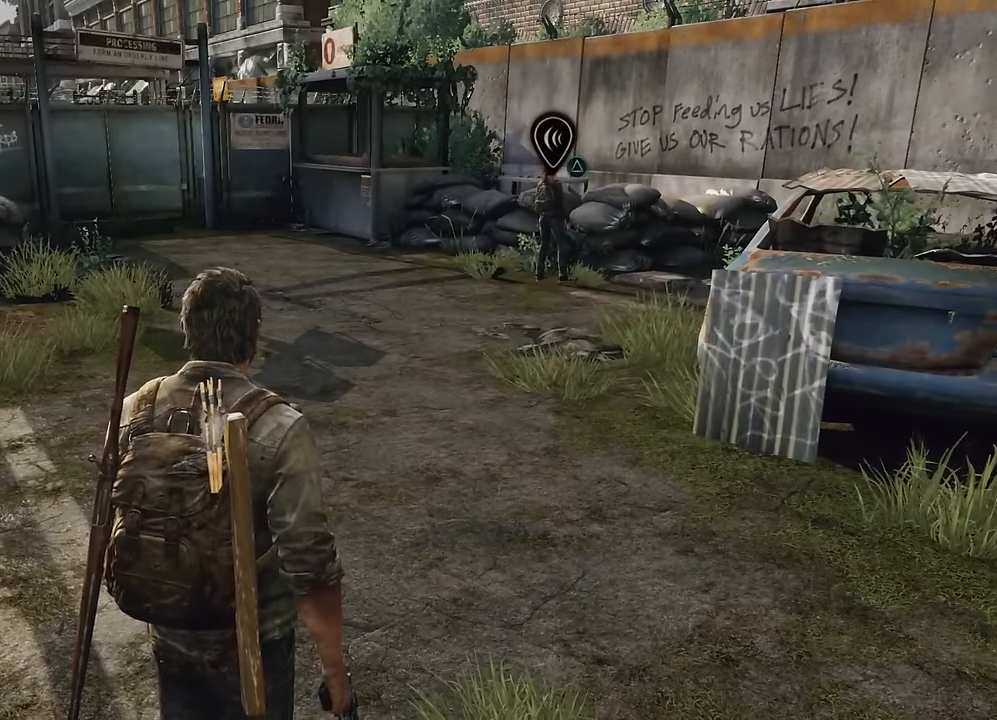
{"buttons": [], "left_stick": "center", "right_stick": "center", "events": []}
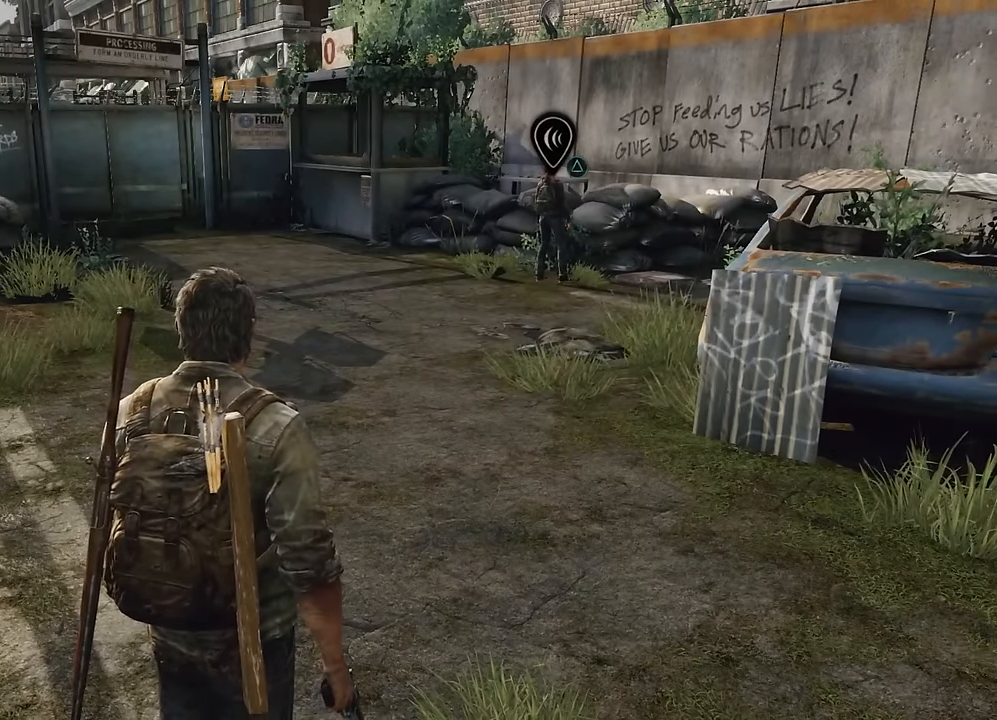
{"buttons": [], "left_stick": "center", "right_stick": "center", "events": []}
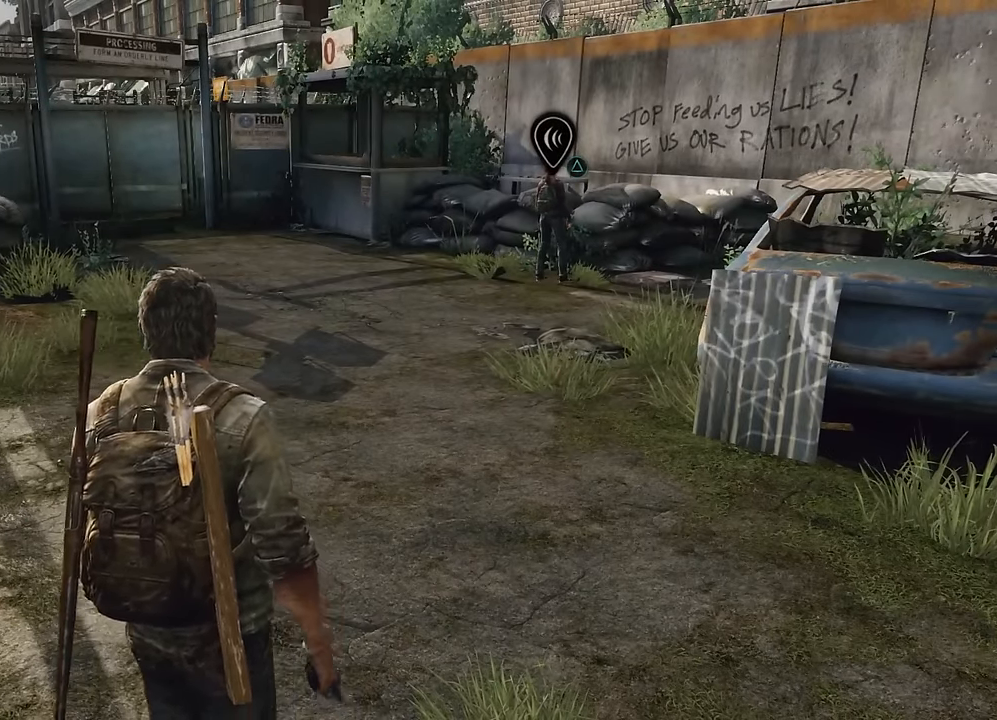
{"buttons": [], "left_stick": "center", "right_stick": "center", "events": []}
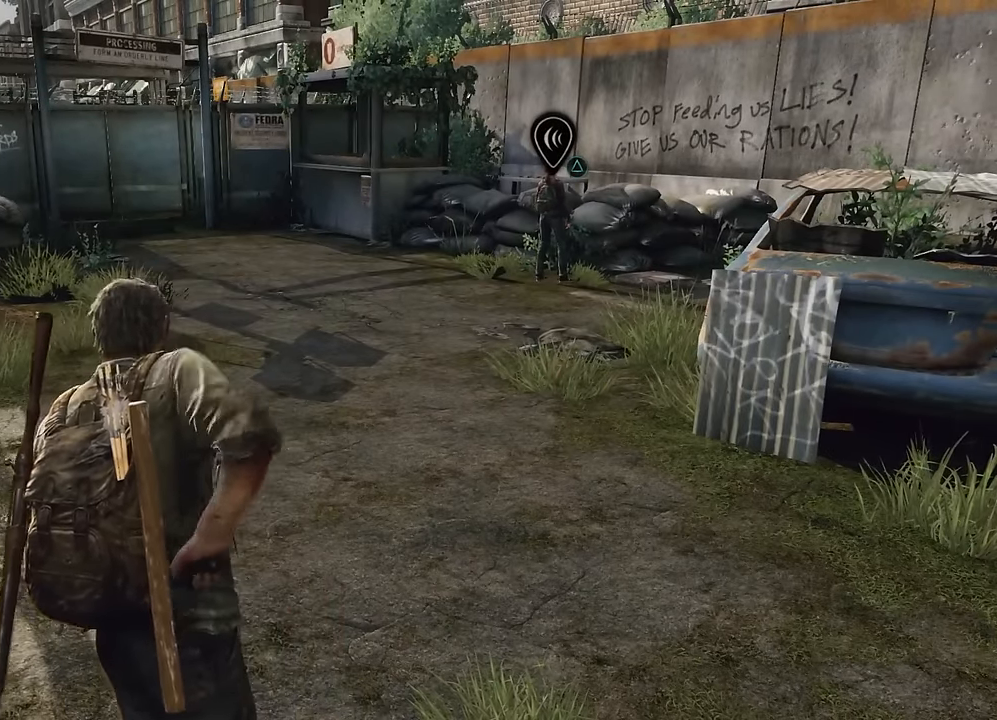
{"buttons": [], "left_stick": "center", "right_stick": "center", "events": []}